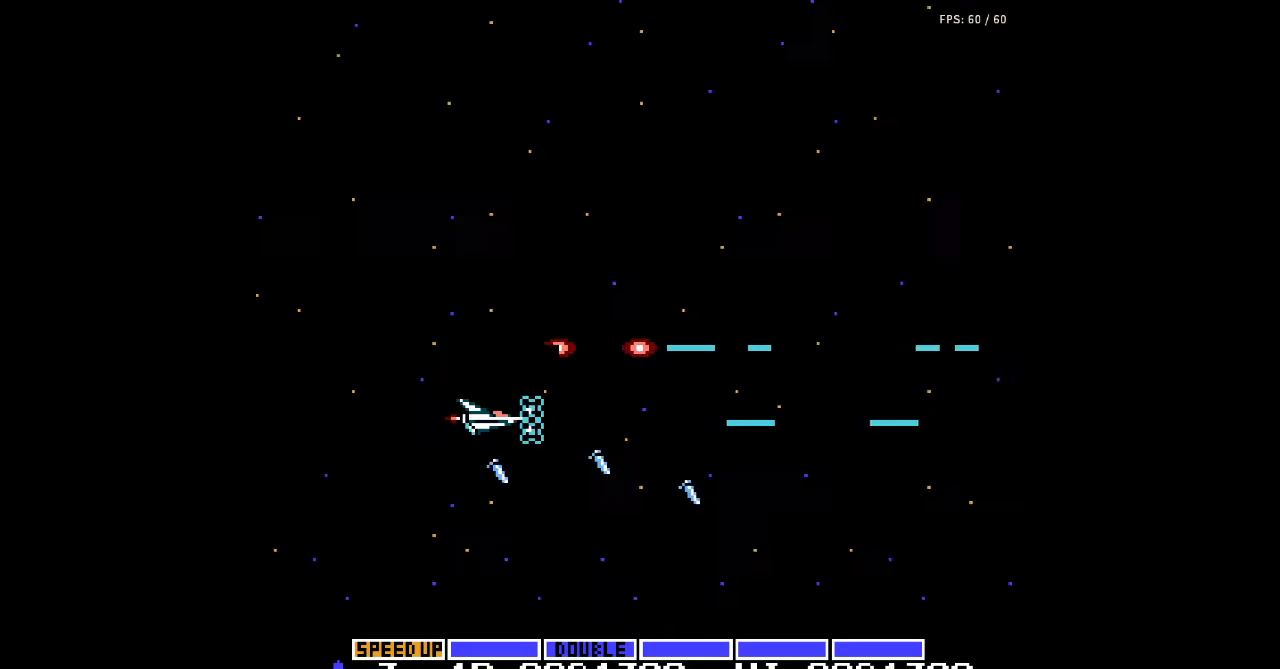
Gameplay with a controller (Nintendo layout); each line is a JSON object with the inputs held at the frame after it. "events" lists button and stick changes between this image and that frame as [ms after this image, input, new state], when the widget could be followed in between. Not read: L3 R3.
{"buttons": [], "events": [[33, "A", "up"], [133, "A", "down"], [167, "A", "up"], [200, "A", "down"], [233, "A", "up"], [267, "A", "down"], [300, "A", "up"], [333, "A", "down"], [367, "A", "up"], [400, "A", "down"], [433, "A", "up"], [467, "A", "down"], [500, "A", "up"]]}
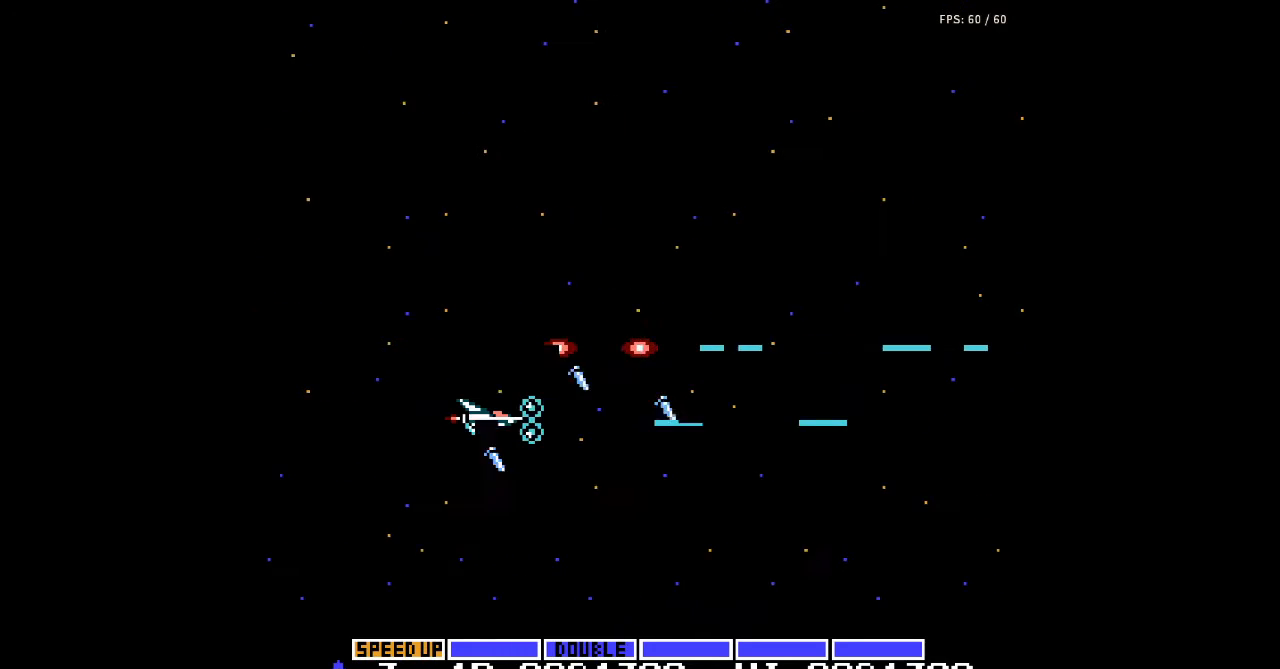
{"buttons": ["A"], "events": [[33, "A", "down"], [67, "A", "up"], [100, "A", "down"], [133, "A", "up"], [167, "A", "down"], [200, "A", "up"], [233, "A", "down"], [267, "A", "up"], [300, "A", "down"], [333, "A", "up"], [367, "A", "down"], [400, "A", "up"], [433, "A", "down"], [467, "A", "up"], [500, "A", "down"]]}
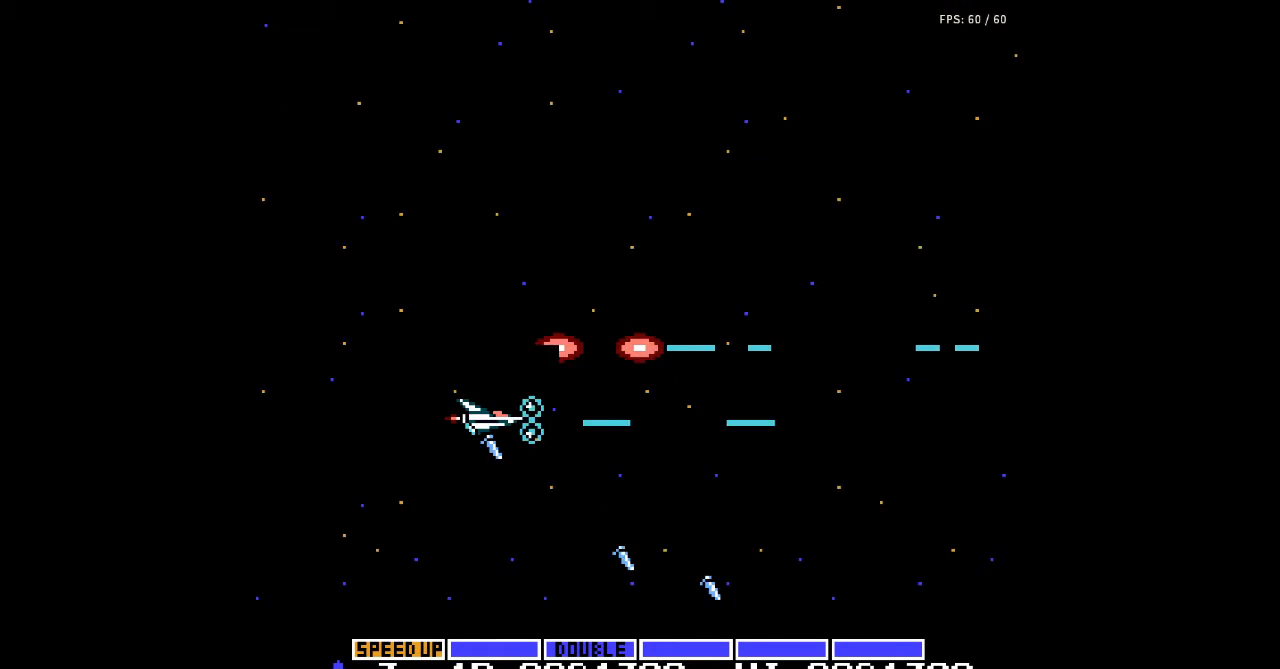
{"buttons": [], "events": [[100, "A", "up"], [133, "A", "down"], [167, "A", "up"], [200, "A", "down"], [233, "A", "up"], [267, "A", "down"], [300, "A", "up"], [333, "A", "down"], [367, "A", "up"], [400, "A", "down"], [433, "A", "up"], [467, "A", "down"], [500, "A", "up"]]}
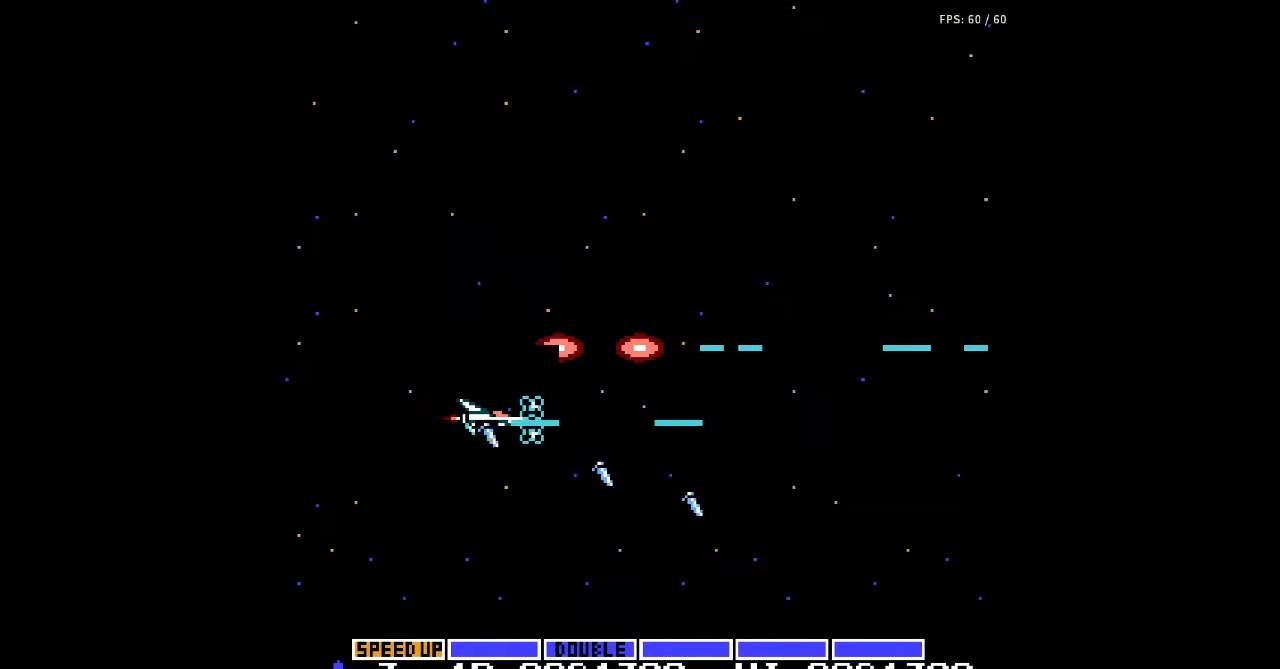
{"buttons": ["A"], "events": [[33, "A", "down"], [67, "A", "up"], [100, "A", "down"], [133, "A", "up"], [167, "A", "down"], [200, "A", "up"], [233, "A", "down"], [267, "A", "up"], [300, "A", "down"], [333, "A", "up"], [367, "A", "down"], [400, "A", "up"], [433, "A", "down"], [467, "A", "up"], [500, "A", "down"]]}
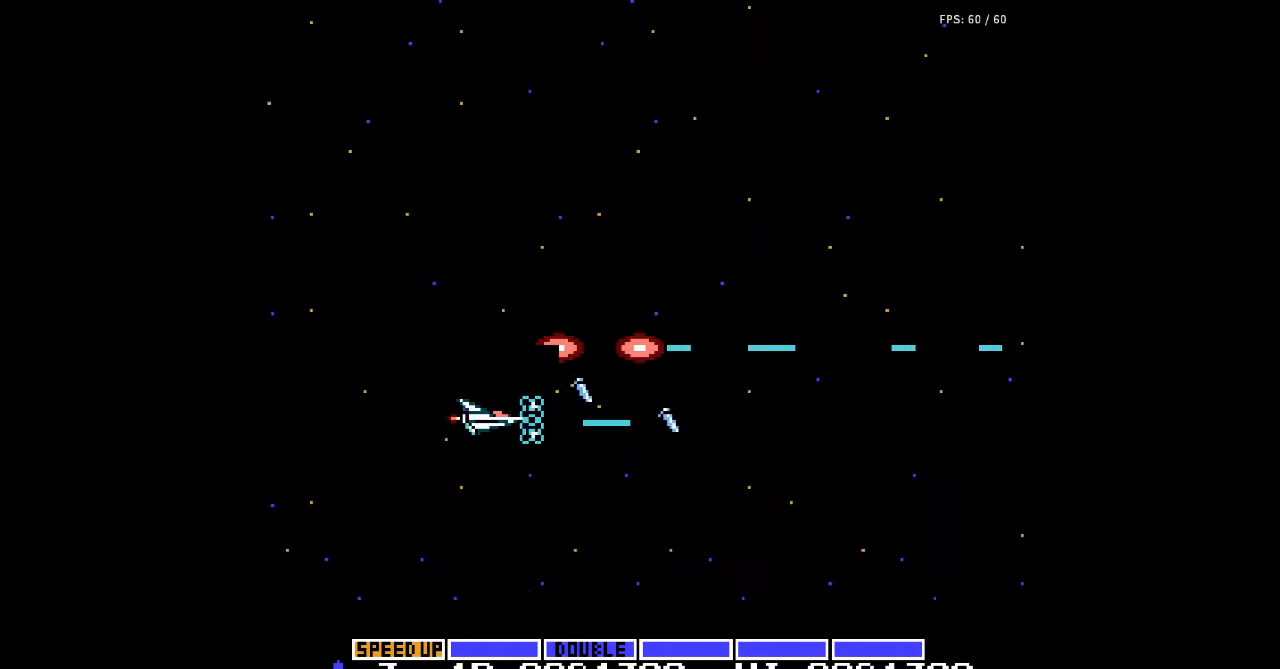
{"buttons": ["DPAD_UP"], "events": [[33, "A", "up"], [67, "A", "down"], [100, "A", "up"], [133, "A", "down"], [167, "A", "up"], [200, "A", "down"], [200, "DPAD_UP", "down"], [233, "A", "up"], [267, "A", "down"], [300, "A", "up"], [333, "A", "down"], [367, "A", "up"], [400, "A", "down"], [433, "A", "up"], [467, "A", "down"], [500, "A", "up"]]}
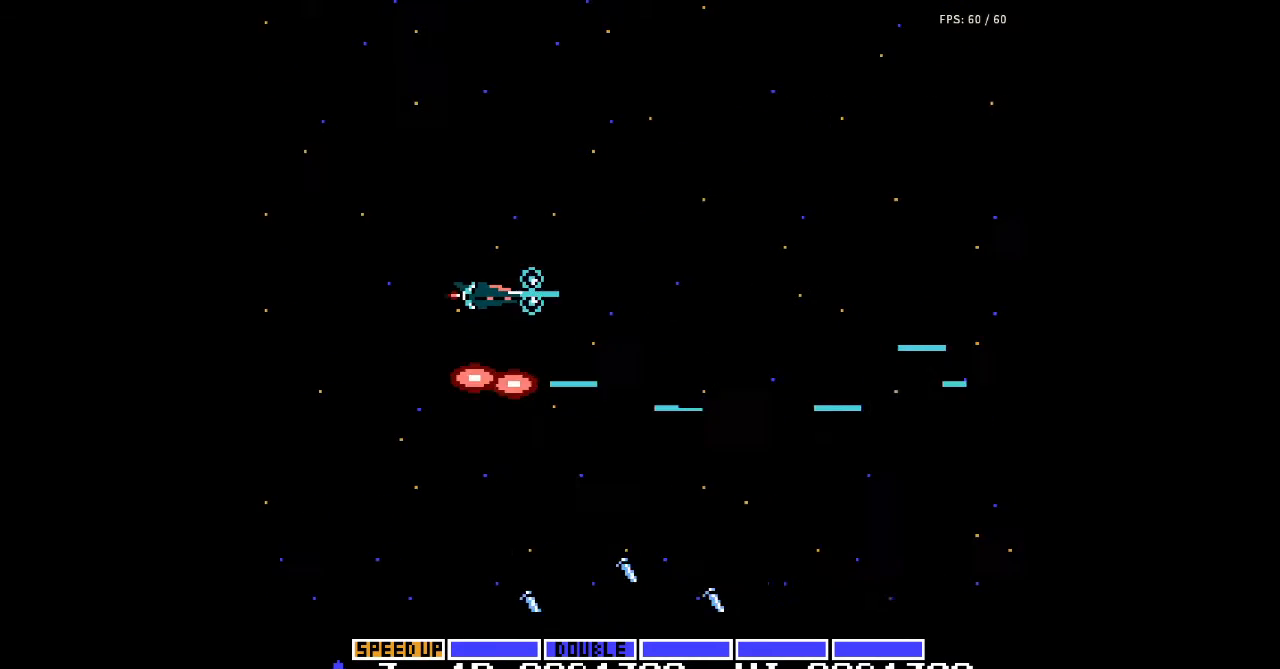
{"buttons": ["A", "DPAD_DOWN"], "events": [[33, "A", "down"], [67, "A", "up"], [100, "A", "down"], [133, "A", "up"], [167, "A", "down"], [167, "DPAD_LEFT", "down"], [200, "A", "up"], [233, "A", "down"], [267, "A", "up"], [300, "A", "down"], [333, "A", "up"], [333, "DPAD_UP", "up"], [367, "A", "down"], [400, "A", "up"], [400, "DPAD_DOWN", "down"], [433, "A", "down"], [467, "A", "up"], [467, "DPAD_LEFT", "up"], [500, "A", "down"]]}
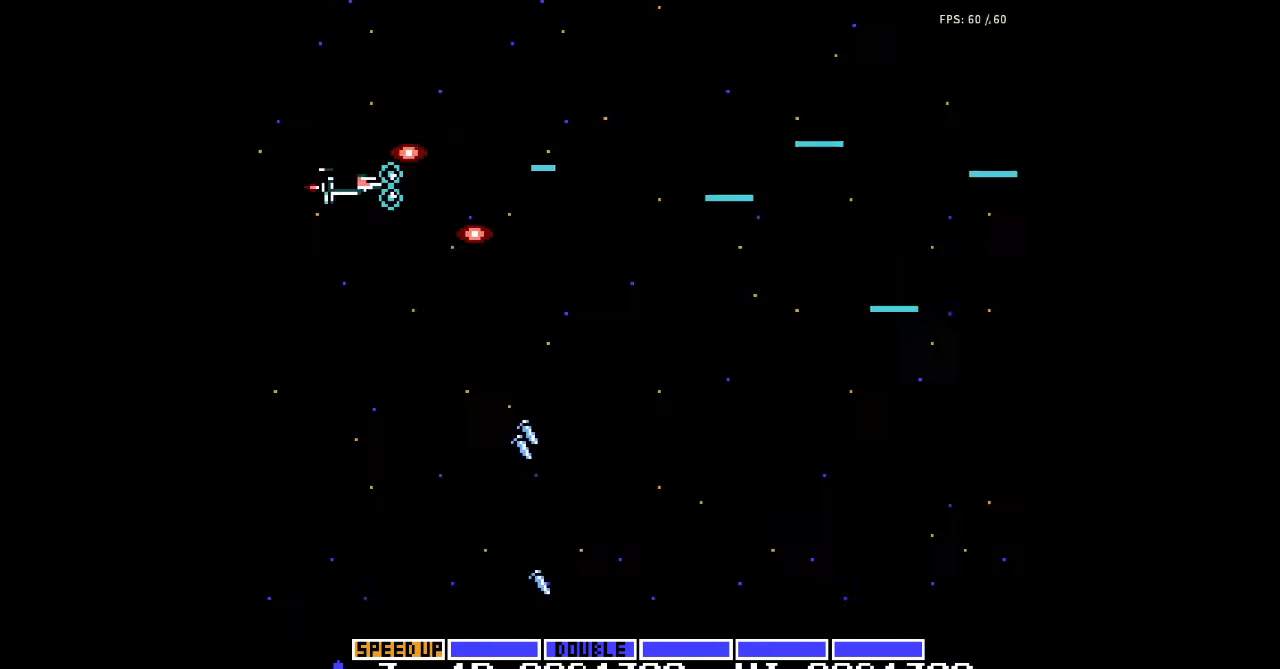
{"buttons": ["DPAD_DOWN"], "events": [[33, "A", "up"], [67, "A", "down"], [100, "A", "up"], [133, "A", "down"], [167, "A", "up"], [200, "A", "down"], [233, "A", "up"], [267, "A", "down"], [300, "A", "up"], [333, "A", "down"], [367, "A", "up"], [400, "A", "down"], [433, "A", "up"], [467, "A", "down"], [500, "A", "up"]]}
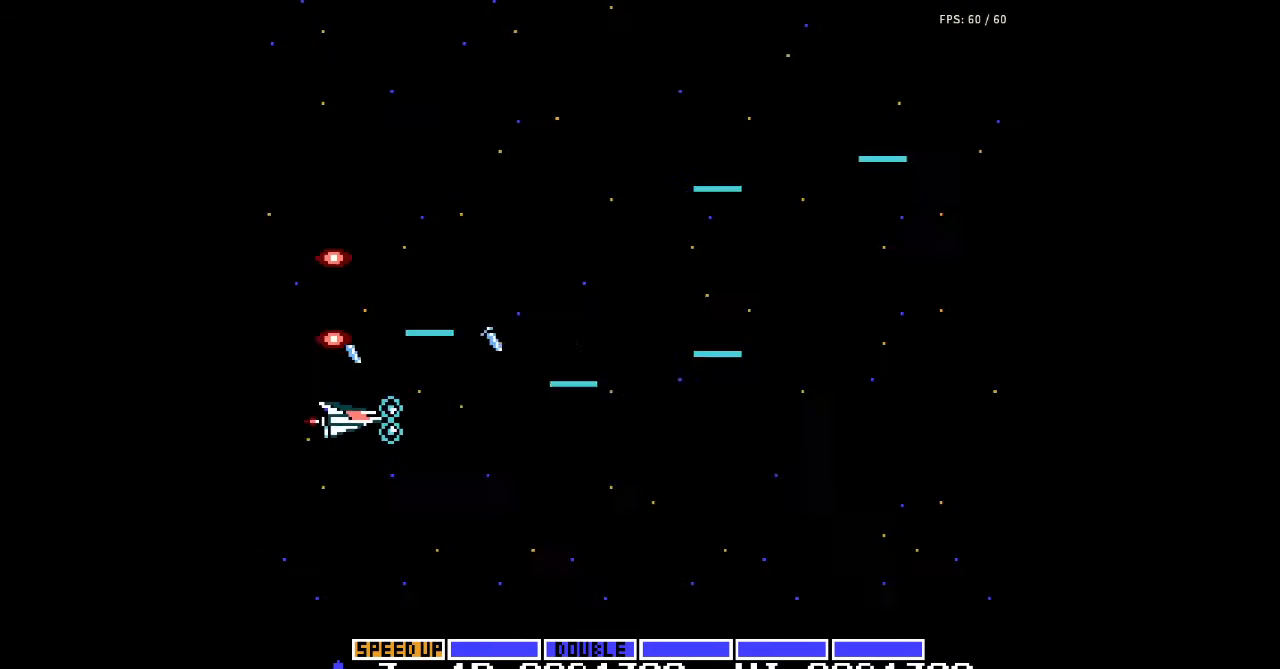
{"buttons": ["A", "DPAD_UP", "DPAD_RIGHT"]}
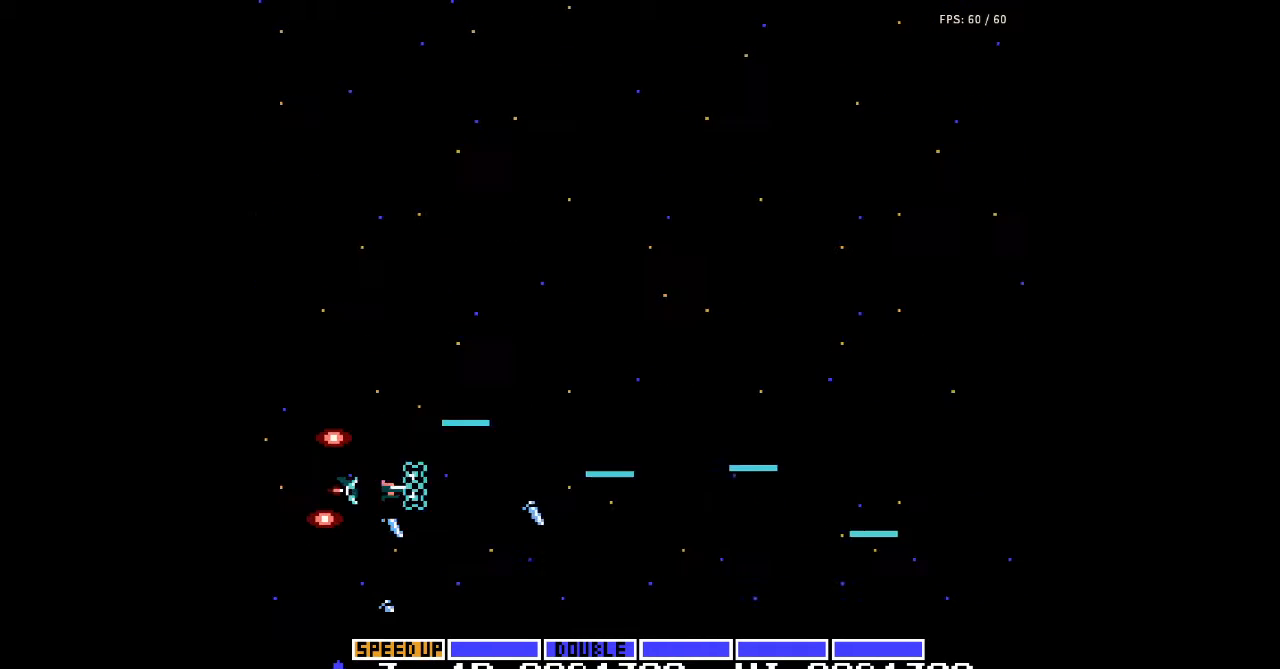
{"buttons": ["DPAD_UP"], "events": [[33, "A", "up"], [67, "A", "down"], [100, "A", "up"], [133, "A", "down"], [167, "A", "up"], [200, "A", "down"], [233, "A", "up"], [267, "A", "down"], [300, "A", "up"], [300, "DPAD_RIGHT", "up"], [333, "A", "down"], [367, "A", "up"], [400, "A", "down"], [433, "A", "up"], [467, "A", "down"], [500, "A", "up"]]}
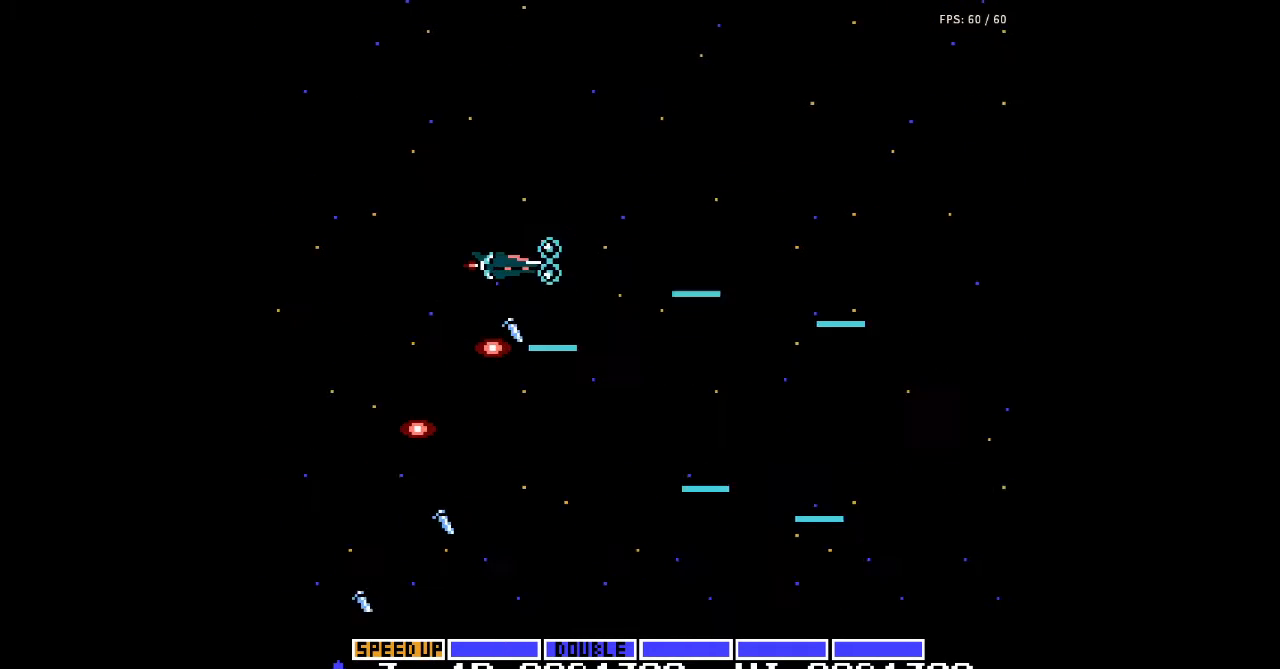
{"buttons": ["A", "DPAD_DOWN", "DPAD_RIGHT"]}
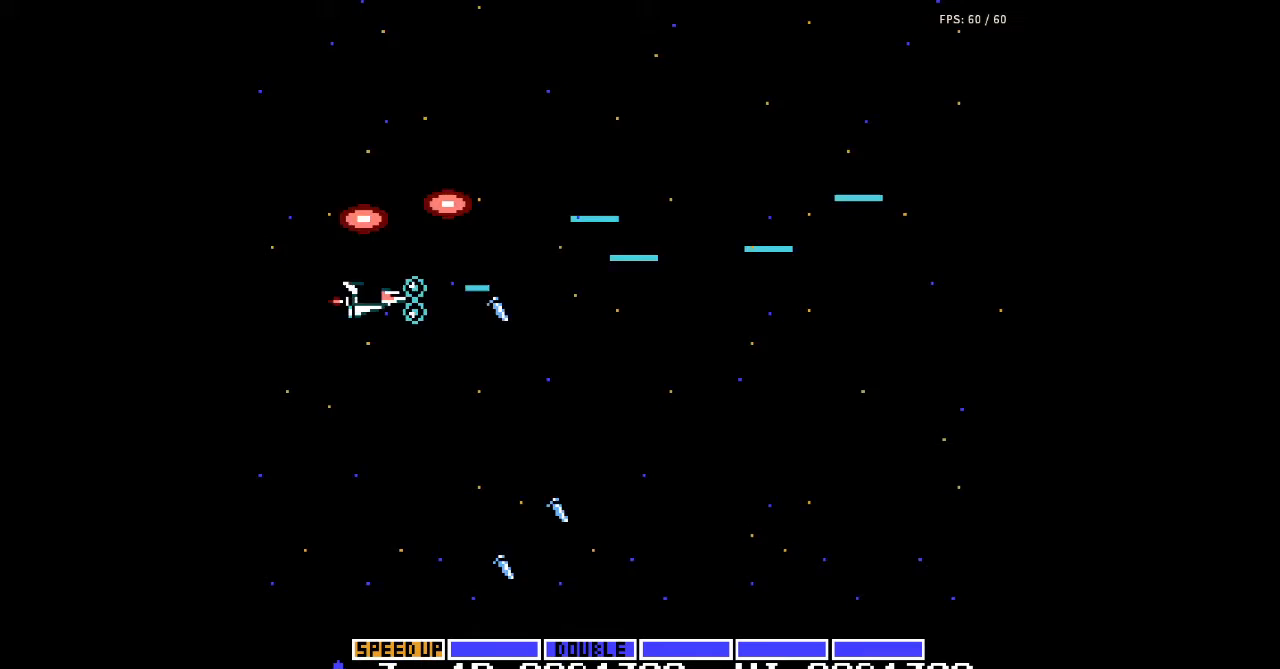
{"buttons": ["DPAD_UP"], "events": [[33, "A", "up"], [67, "A", "down"], [100, "A", "up"], [133, "A", "down"], [167, "A", "up"], [200, "A", "down"], [233, "A", "up"], [267, "A", "down"], [300, "A", "up"], [300, "DPAD_DOWN", "up"], [333, "A", "down"], [367, "A", "up"], [400, "A", "down"], [433, "A", "up"], [433, "DPAD_UP", "down"], [467, "A", "down"], [500, "A", "up"], [500, "DPAD_RIGHT", "up"]]}
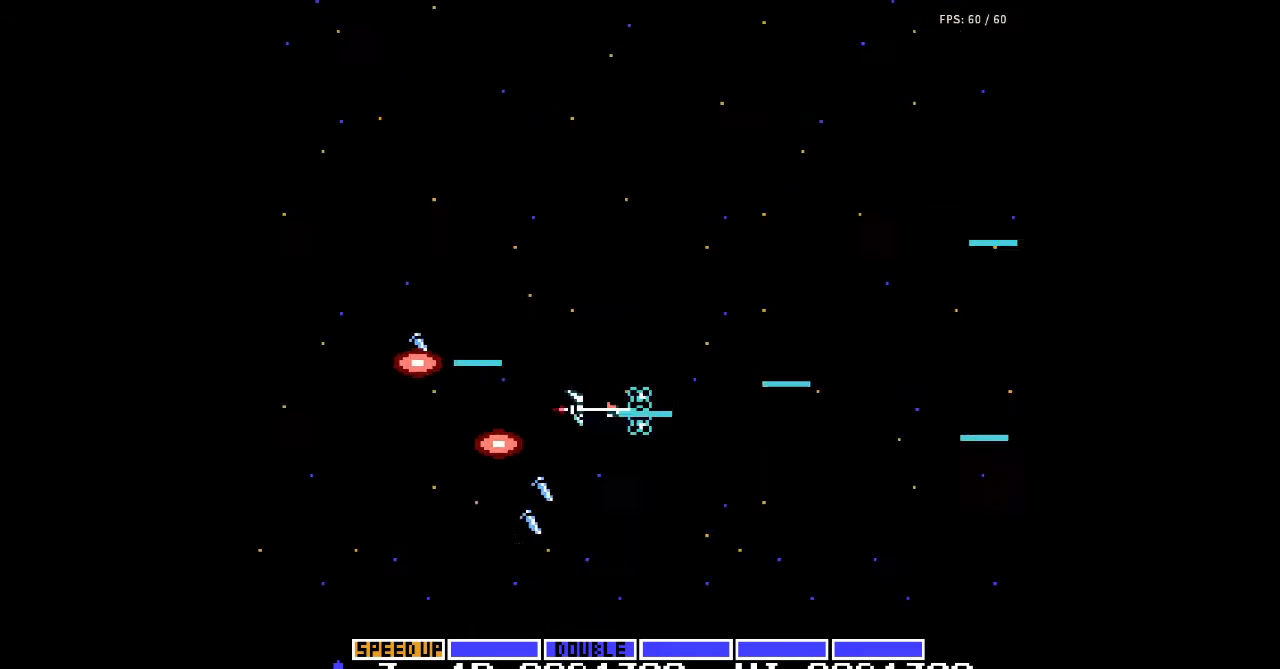
{"buttons": ["A", "DPAD_UP"], "events": [[33, "A", "down"], [67, "A", "up"], [100, "A", "down"], [133, "A", "up"], [167, "A", "down"], [200, "A", "up"], [233, "A", "down"], [267, "A", "up"], [300, "A", "down"], [333, "A", "up"], [367, "A", "down"], [400, "A", "up"], [433, "A", "down"], [467, "A", "up"], [500, "A", "down"]]}
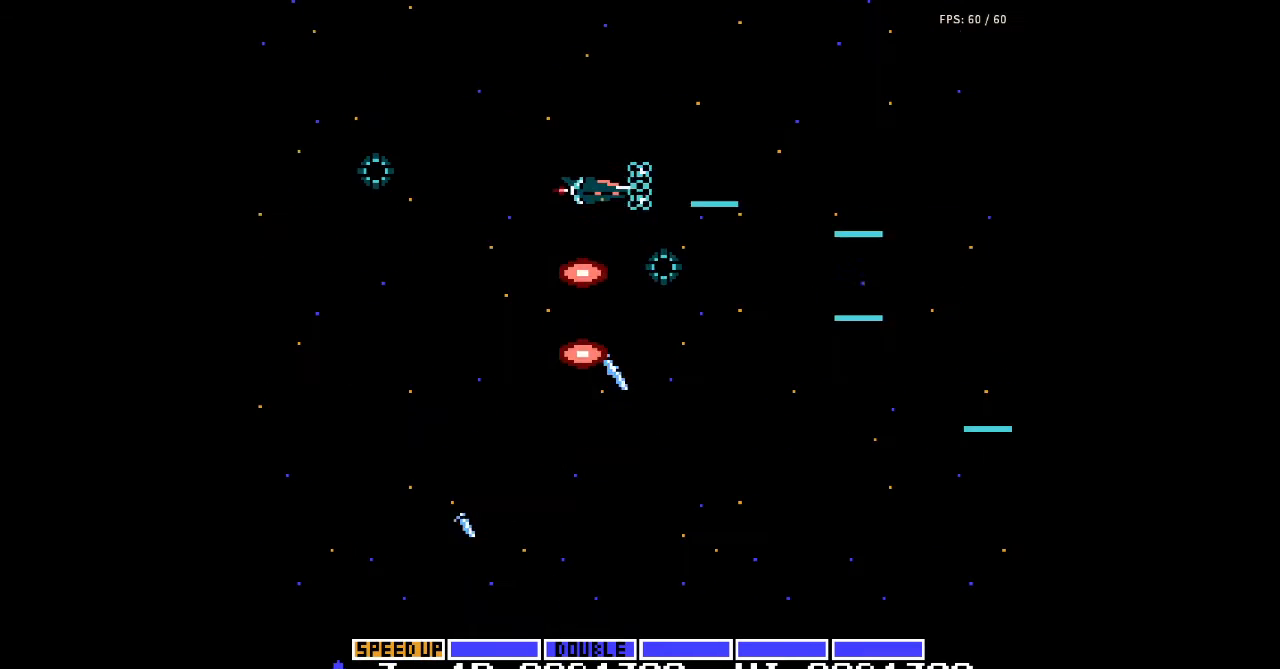
{"buttons": ["DPAD_DOWN"], "events": [[33, "A", "up"], [67, "A", "down"], [100, "A", "up"], [133, "A", "down"], [167, "A", "up"], [167, "DPAD_LEFT", "down"], [200, "A", "down"], [200, "DPAD_UP", "up"], [233, "A", "up"], [267, "A", "down"], [300, "A", "up"], [333, "A", "down"], [367, "A", "up"], [400, "A", "down"], [400, "DPAD_DOWN", "down"], [433, "A", "up"], [467, "A", "down"], [467, "DPAD_LEFT", "up"], [500, "A", "up"]]}
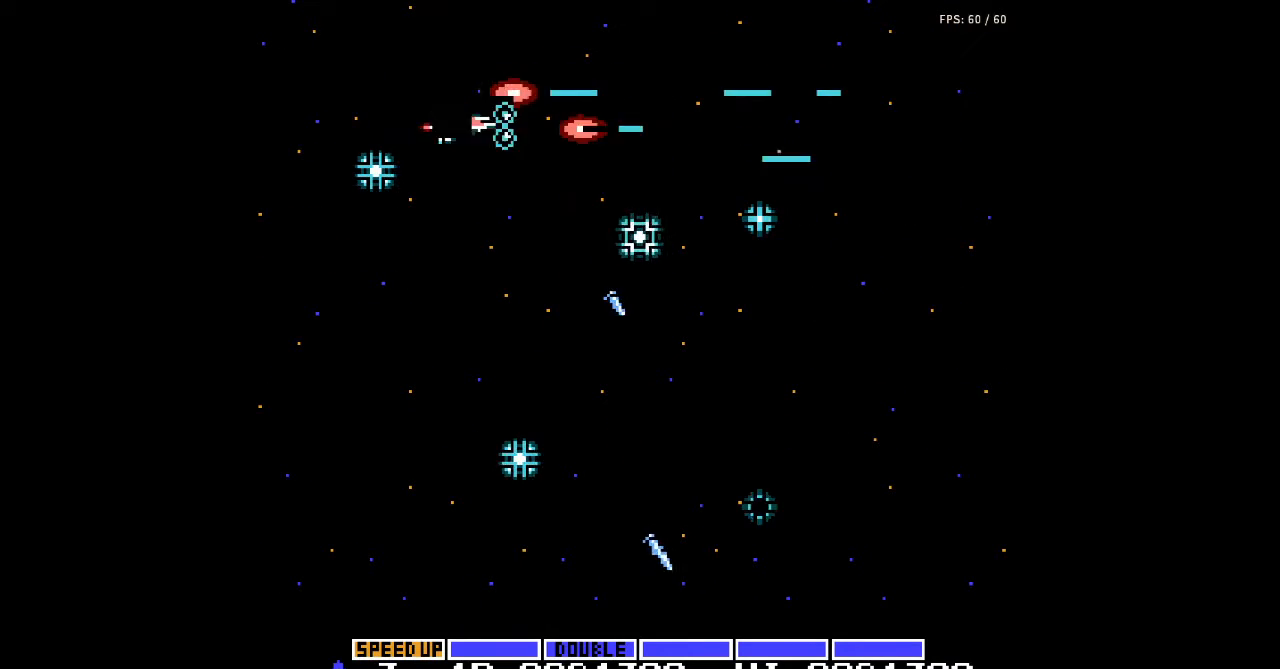
{"buttons": ["A", "DPAD_DOWN"], "events": [[33, "A", "down"], [67, "A", "up"], [100, "A", "down"], [133, "A", "up"], [133, "DPAD_DOWN", "up"], [167, "A", "down"], [200, "A", "up"], [233, "A", "down"], [267, "A", "up"], [267, "DPAD_LEFT", "down"], [300, "A", "down"], [300, "DPAD_DOWN", "down"], [333, "A", "up"], [367, "A", "down"], [400, "A", "up"], [433, "A", "down"], [433, "DPAD_LEFT", "up"], [467, "A", "up"], [500, "A", "down"]]}
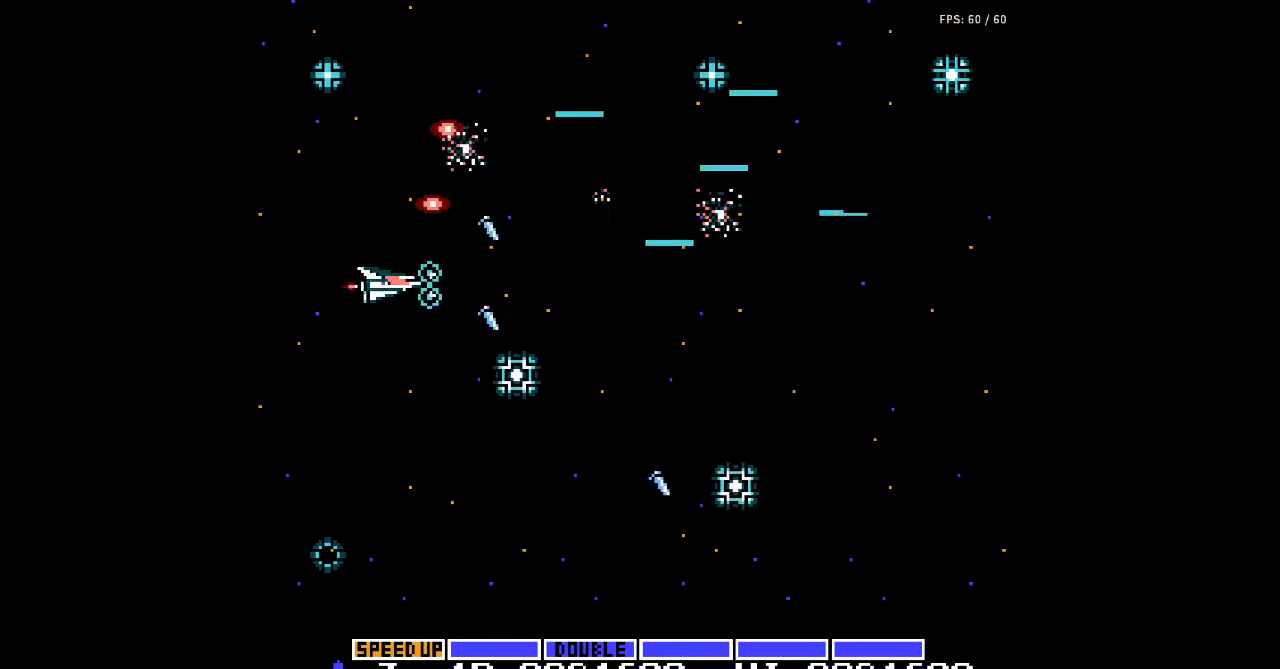
{"buttons": [], "events": [[33, "A", "up"], [33, "DPAD_LEFT", "down"], [67, "A", "down"], [67, "DPAD_DOWN", "up"], [100, "A", "up"], [133, "A", "down"], [167, "A", "up"], [167, "DPAD_LEFT", "up"], [200, "A", "down"], [233, "A", "up"], [267, "A", "down"], [300, "A", "up"], [333, "A", "down"], [367, "A", "up"], [400, "A", "down"], [433, "A", "up"], [467, "A", "down"], [500, "A", "up"]]}
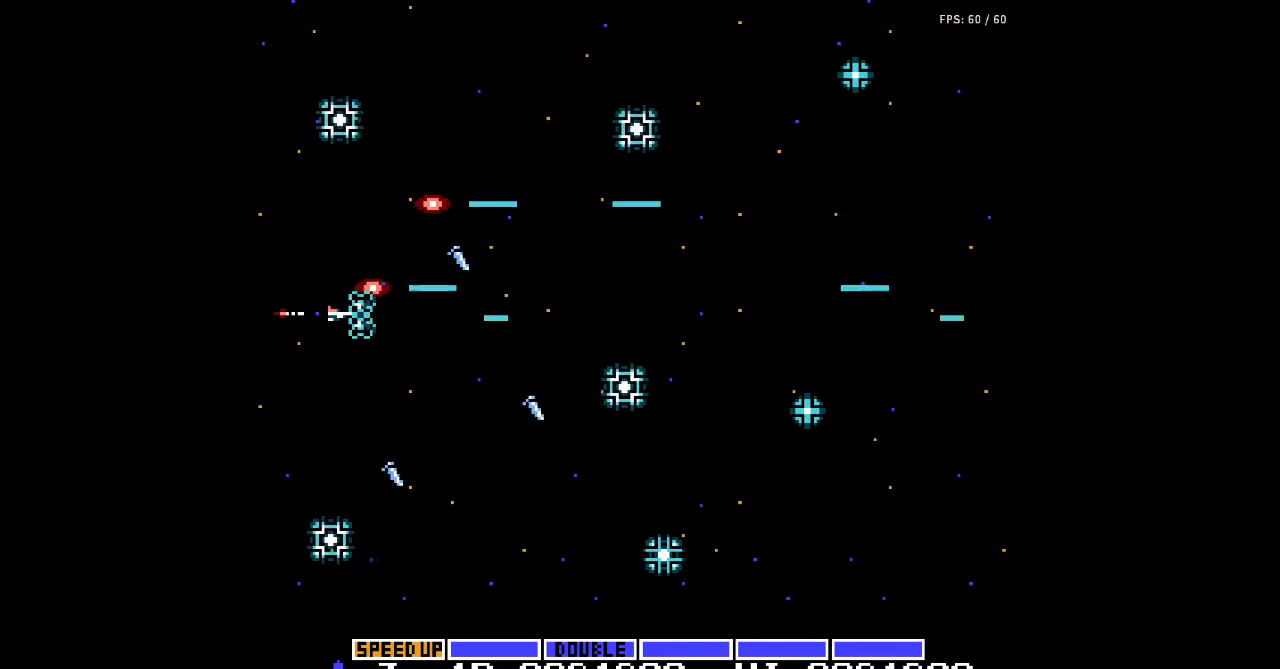
{"buttons": ["A", "DPAD_LEFT"], "events": [[33, "A", "down"], [67, "A", "up"], [100, "A", "down"], [133, "A", "up"], [167, "A", "down"], [200, "A", "up"], [200, "DPAD_DOWN", "down"], [233, "A", "down"], [267, "A", "up"], [333, "DPAD_DOWN", "up"], [367, "A", "down"], [400, "A", "up"], [433, "A", "down"], [467, "A", "up"], [500, "A", "down"], [500, "DPAD_LEFT", "down"]]}
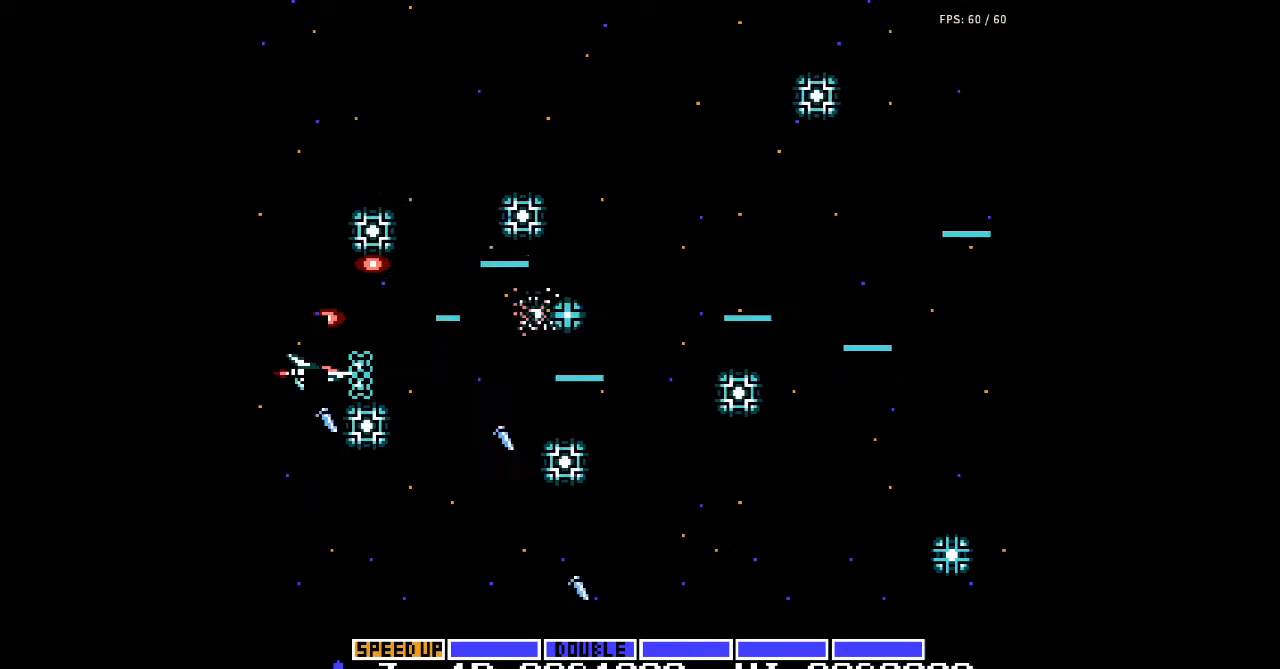
{"buttons": ["DPAD_DOWN", "DPAD_RIGHT"], "events": [[33, "A", "up"], [67, "A", "down"], [67, "DPAD_DOWN", "down"], [100, "A", "up"], [133, "A", "down"], [167, "A", "up"], [200, "A", "down"], [233, "A", "up"], [233, "DPAD_LEFT", "up"], [267, "A", "down"], [300, "A", "up"], [333, "A", "down"], [367, "A", "up"], [400, "A", "down"], [433, "A", "up"], [467, "A", "down"], [467, "DPAD_RIGHT", "down"], [500, "A", "up"]]}
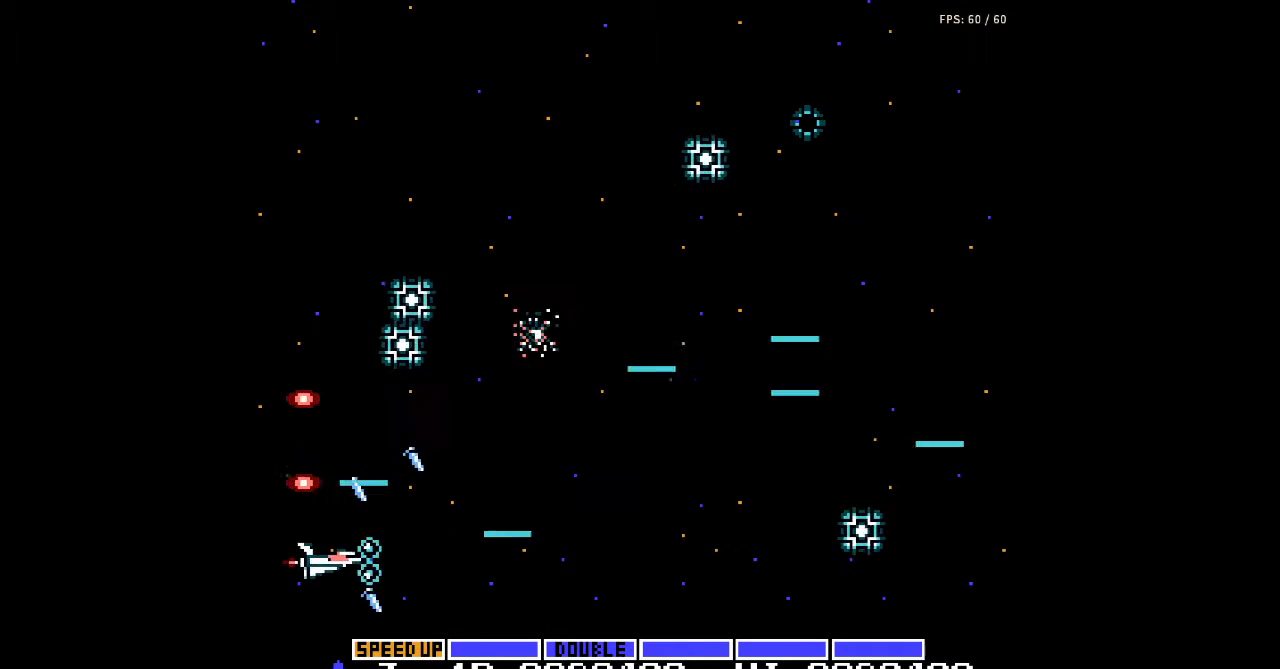
{"buttons": ["A", "DPAD_RIGHT"], "events": [[33, "A", "down"], [67, "A", "up"], [100, "A", "down"], [133, "A", "up"], [167, "A", "down"], [200, "A", "up"], [233, "A", "down"], [267, "A", "up"], [300, "A", "down"], [333, "A", "up"], [333, "DPAD_DOWN", "up"], [367, "A", "down"], [400, "A", "up"], [433, "A", "down"], [467, "A", "up"], [500, "A", "down"]]}
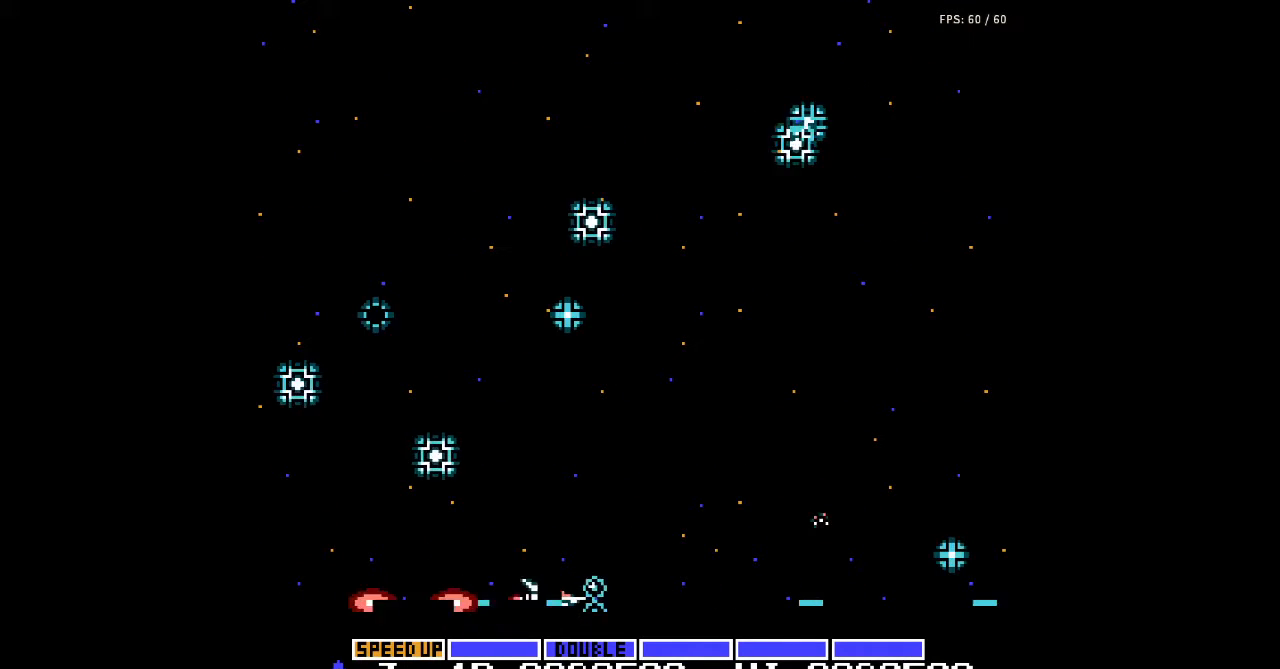
{"buttons": ["DPAD_UP"], "events": [[33, "A", "up"], [67, "A", "down"], [100, "A", "up"], [133, "A", "down"], [167, "A", "up"], [200, "A", "down"], [233, "A", "up"], [267, "A", "down"], [267, "DPAD_UP", "down"], [300, "A", "up"], [333, "A", "down"], [367, "A", "up"], [400, "A", "down"], [400, "DPAD_RIGHT", "up"], [500, "A", "up"]]}
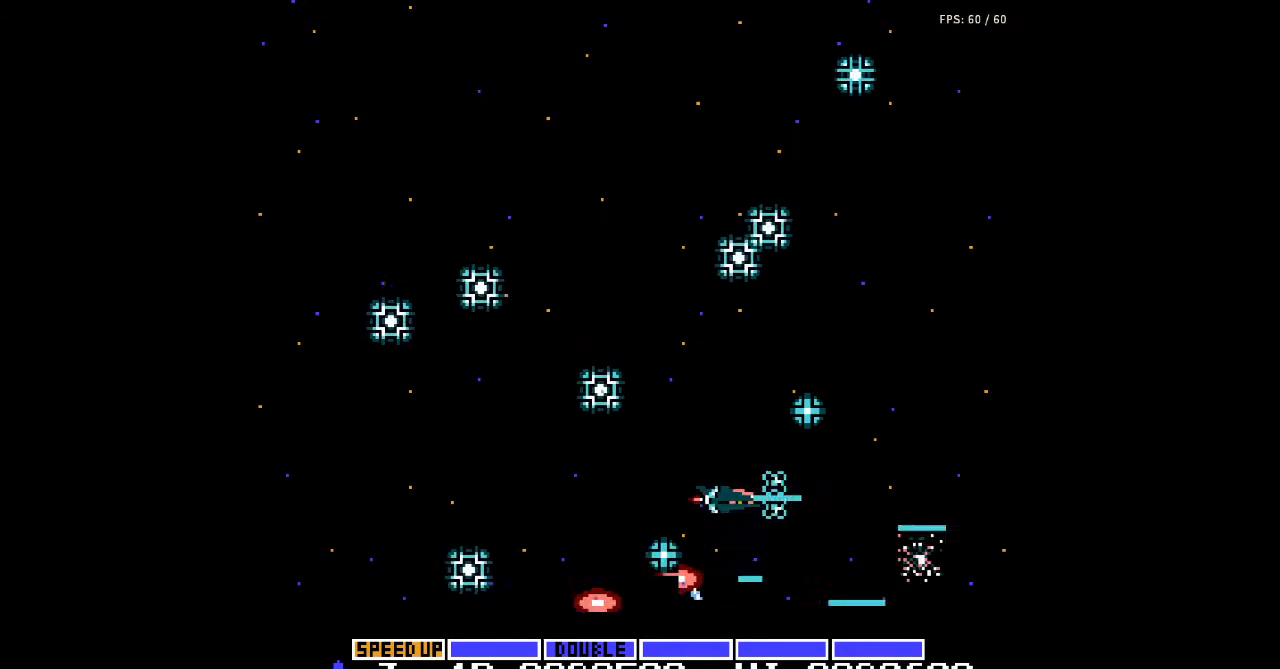
{"buttons": ["A", "DPAD_UP"], "events": [[33, "A", "down"], [33, "DPAD_RIGHT", "down"], [67, "A", "up"], [67, "DPAD_UP", "up"], [100, "A", "down"], [133, "A", "up"], [133, "DPAD_UP", "down"], [167, "A", "down"], [200, "A", "up"], [233, "A", "down"], [267, "A", "up"], [300, "A", "down"], [333, "A", "up"], [333, "DPAD_RIGHT", "up"], [367, "A", "down"], [400, "A", "up"], [433, "A", "down"], [467, "A", "up"], [500, "A", "down"]]}
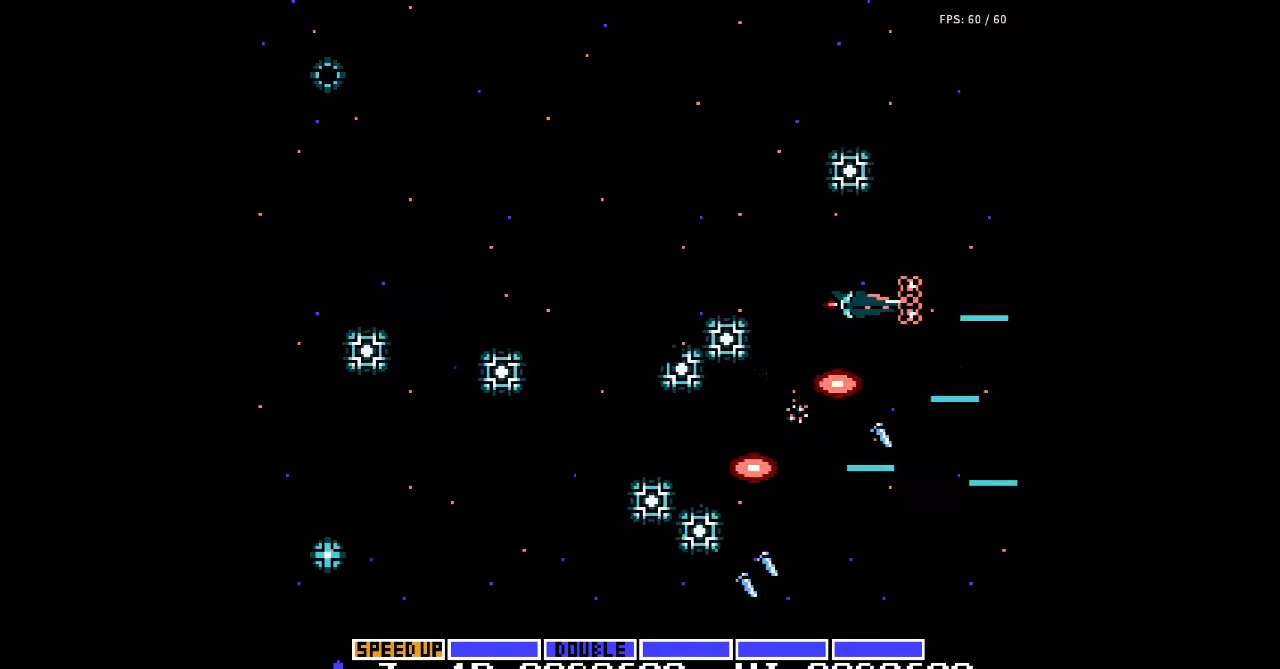
{"buttons": ["DPAD_LEFT"], "events": [[33, "A", "up"], [67, "A", "down"], [67, "DPAD_LEFT", "down"], [100, "A", "up"], [100, "DPAD_UP", "up"], [133, "A", "down"], [167, "A", "up"], [200, "A", "down"], [233, "A", "up"], [267, "A", "down"], [300, "A", "up"], [333, "A", "down"], [367, "A", "up"], [400, "A", "down"], [433, "A", "up"], [467, "A", "down"], [500, "A", "up"]]}
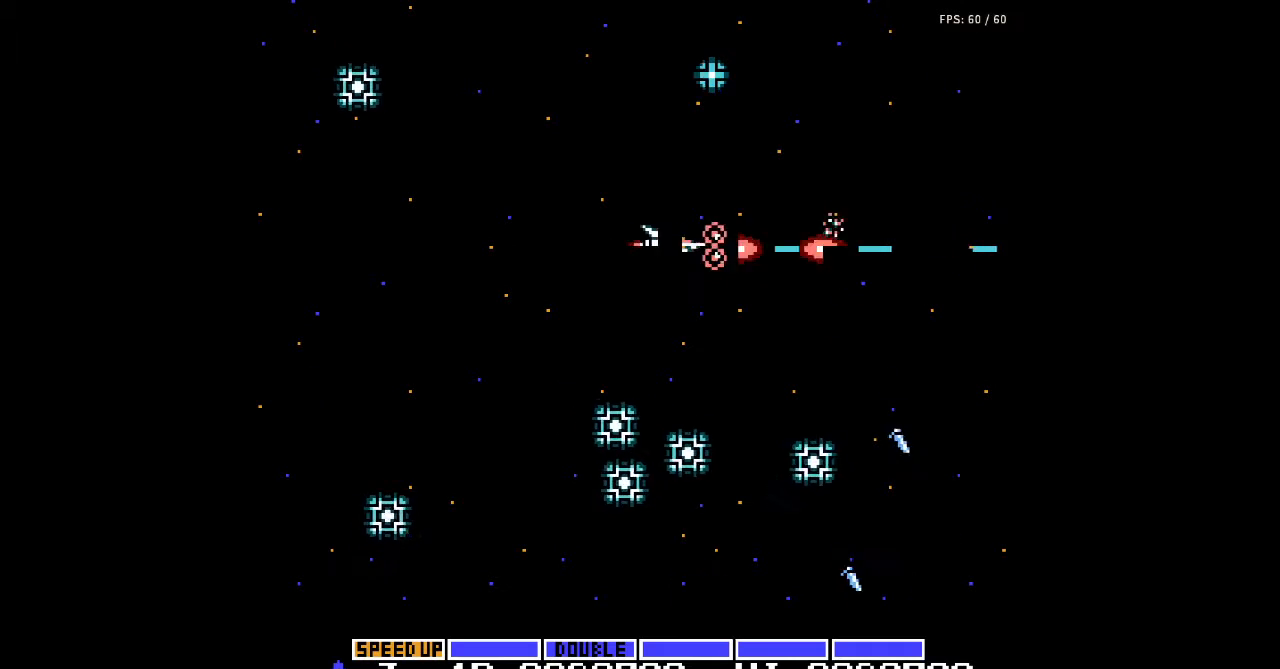
{"buttons": ["A", "DPAD_DOWN", "DPAD_LEFT"], "events": [[33, "A", "down"], [67, "A", "up"], [100, "A", "down"], [100, "DPAD_UP", "down"], [133, "A", "up"], [167, "A", "down"], [167, "DPAD_LEFT", "up"], [200, "A", "up"], [233, "A", "down"], [233, "DPAD_UP", "up"], [267, "A", "up"], [300, "A", "down"], [300, "DPAD_DOWN", "down"], [333, "A", "up"], [367, "A", "down"], [400, "A", "up"], [433, "A", "down"], [467, "A", "up"], [467, "DPAD_LEFT", "down"], [500, "A", "down"]]}
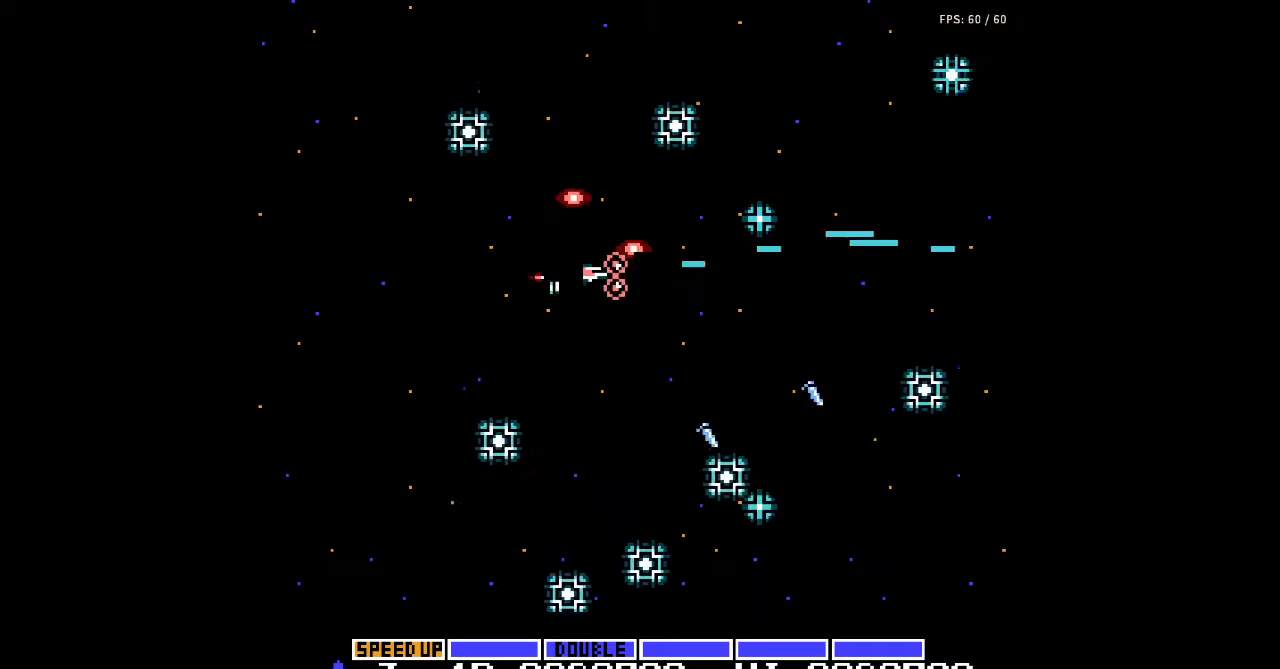
{"buttons": ["DPAD_UP", "DPAD_LEFT"], "events": [[33, "A", "up"], [67, "A", "down"], [100, "A", "up"], [133, "A", "down"], [133, "DPAD_DOWN", "up"], [167, "A", "up"], [200, "A", "down"], [233, "A", "up"], [267, "A", "down"], [300, "A", "up"], [333, "A", "down"], [367, "A", "up"], [400, "A", "down"], [433, "A", "up"], [467, "A", "down"], [500, "A", "up"], [500, "DPAD_UP", "down"]]}
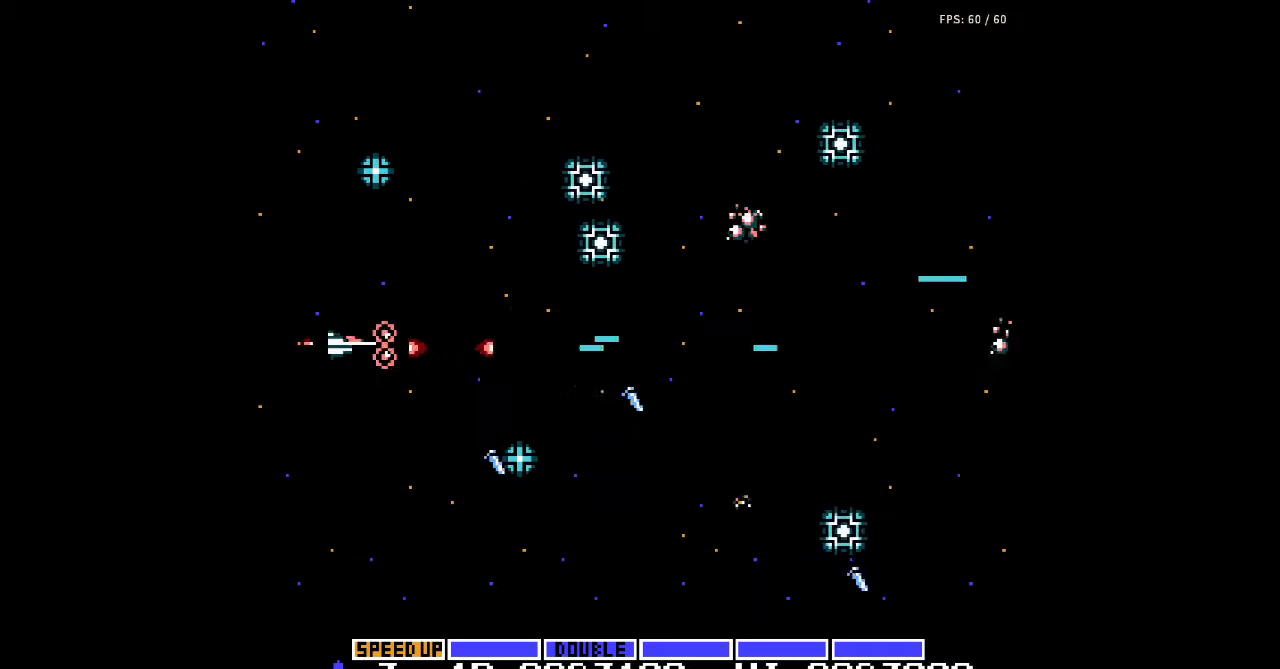
{"buttons": ["A", "DPAD_DOWN"], "events": [[33, "A", "down"], [67, "A", "up"], [100, "A", "down"], [100, "DPAD_LEFT", "up"], [133, "A", "up"], [167, "A", "down"], [200, "A", "up"], [200, "DPAD_UP", "up"], [233, "A", "down"], [267, "A", "up"], [267, "DPAD_DOWN", "down"], [300, "A", "down"], [333, "A", "up"], [367, "A", "down"], [400, "A", "up"], [433, "A", "down"], [467, "A", "up"], [500, "A", "down"]]}
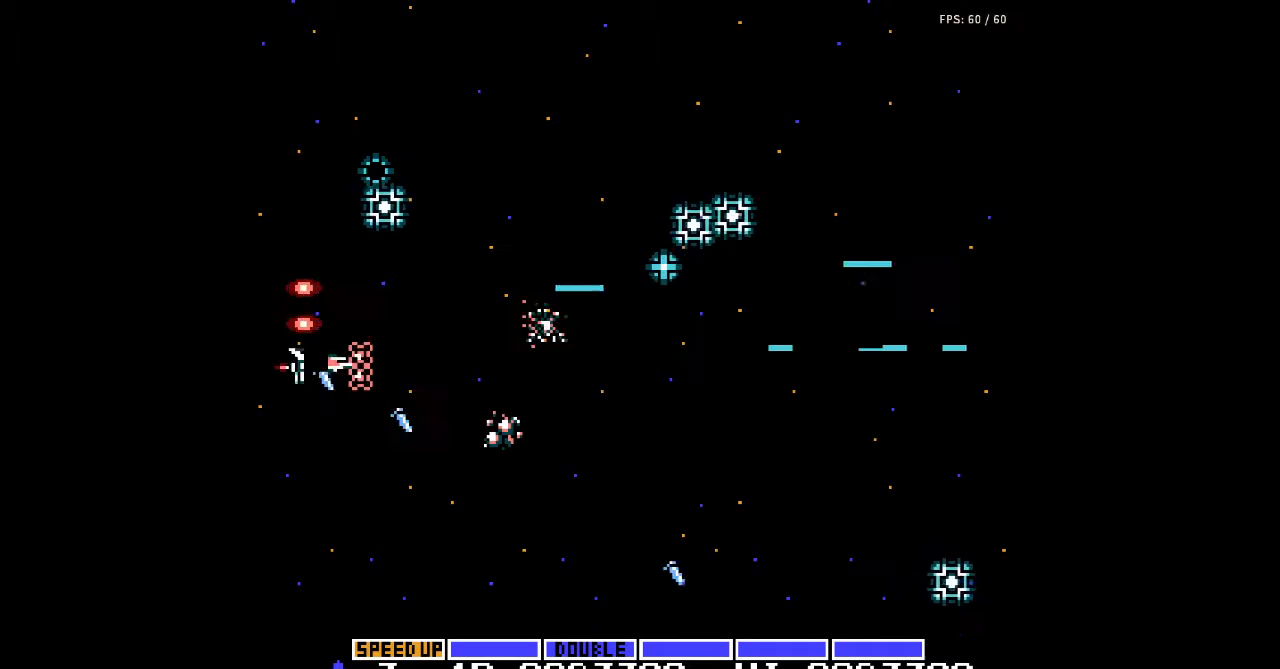
{"buttons": [], "events": [[33, "A", "up"], [67, "A", "down"], [100, "A", "up"], [133, "A", "down"], [167, "A", "up"], [200, "A", "down"], [233, "A", "up"], [267, "A", "down"], [300, "A", "up"], [300, "DPAD_RIGHT", "down"], [333, "A", "down"], [367, "A", "up"], [367, "DPAD_DOWN", "up"], [400, "A", "down"], [400, "DPAD_RIGHT", "up"], [433, "A", "up"], [467, "A", "down"], [500, "A", "up"]]}
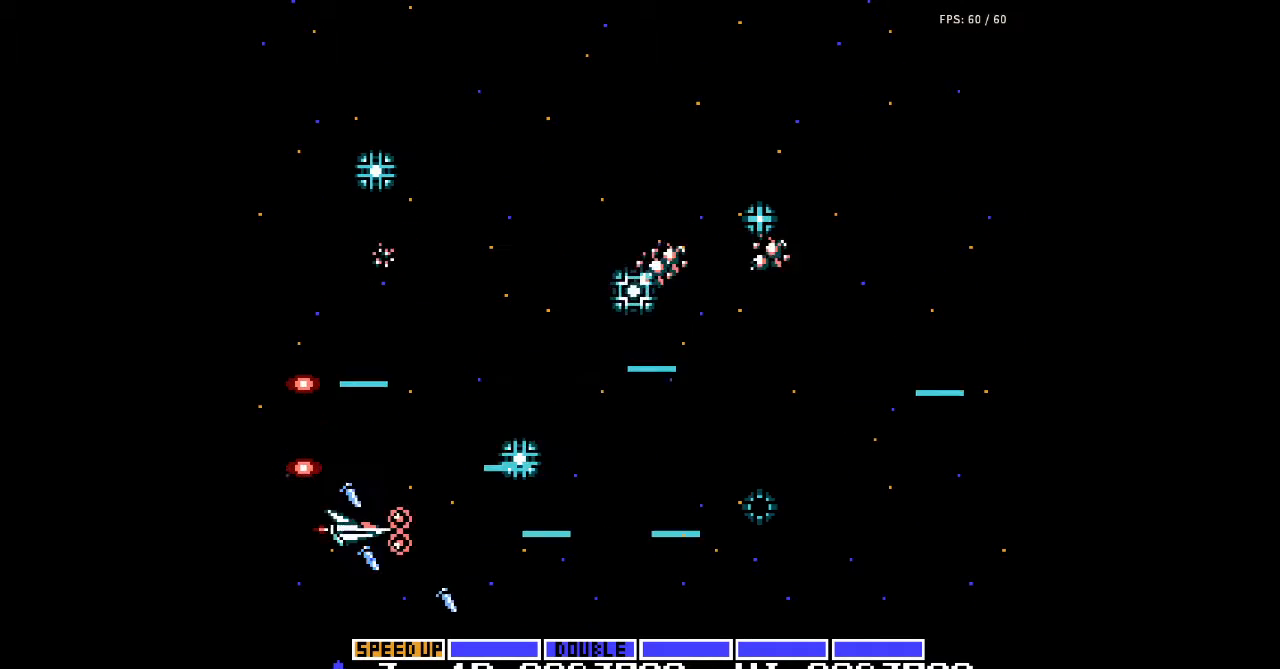
{"buttons": ["A"], "events": [[33, "A", "down"], [67, "A", "up"], [100, "A", "down"], [133, "A", "up"], [167, "A", "down"], [200, "A", "up"], [200, "DPAD_DOWN", "down"], [200, "DPAD_RIGHT", "down"], [233, "A", "down"], [267, "A", "up"], [300, "A", "down"], [333, "A", "up"], [333, "DPAD_RIGHT", "up"], [367, "A", "down"], [367, "DPAD_DOWN", "up"], [400, "A", "up"], [433, "A", "down"], [467, "A", "up"], [500, "A", "down"]]}
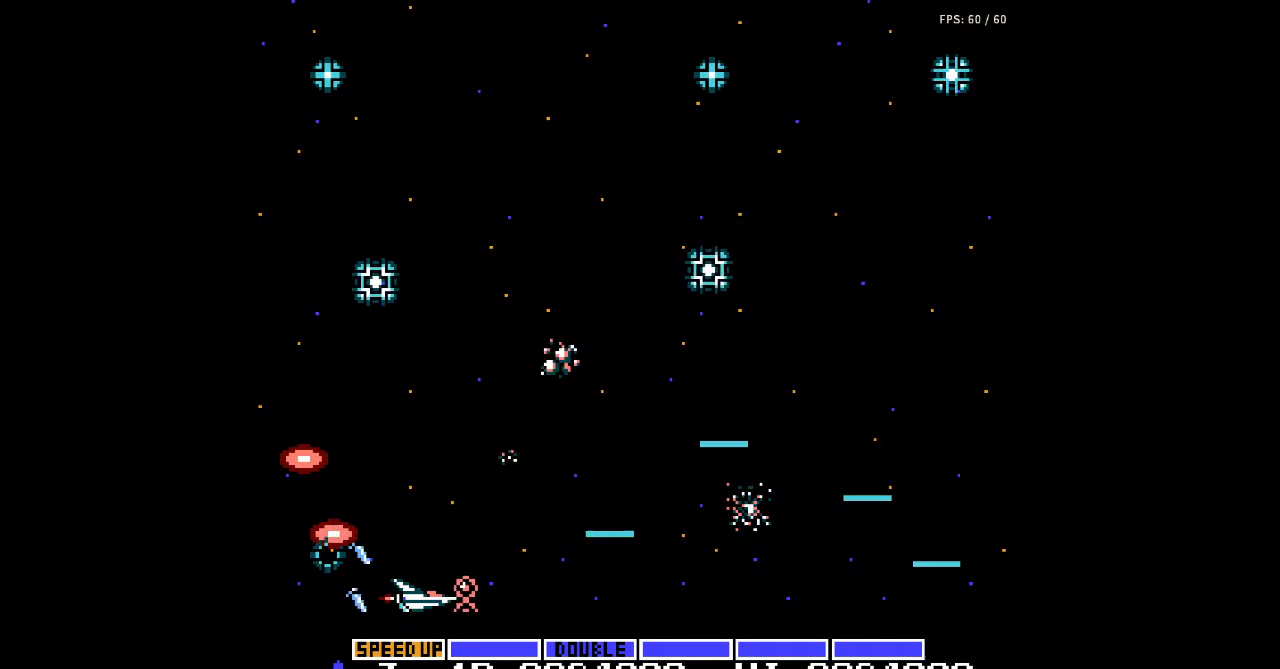
{"buttons": ["DPAD_RIGHT"], "events": [[33, "A", "up"], [67, "A", "down"], [100, "A", "up"], [133, "A", "down"], [167, "A", "up"], [167, "DPAD_RIGHT", "down"], [200, "A", "down"], [233, "A", "up"], [267, "A", "down"], [300, "A", "up"], [333, "A", "down"], [367, "A", "up"], [400, "A", "down"], [433, "A", "up"], [467, "A", "down"], [500, "A", "up"]]}